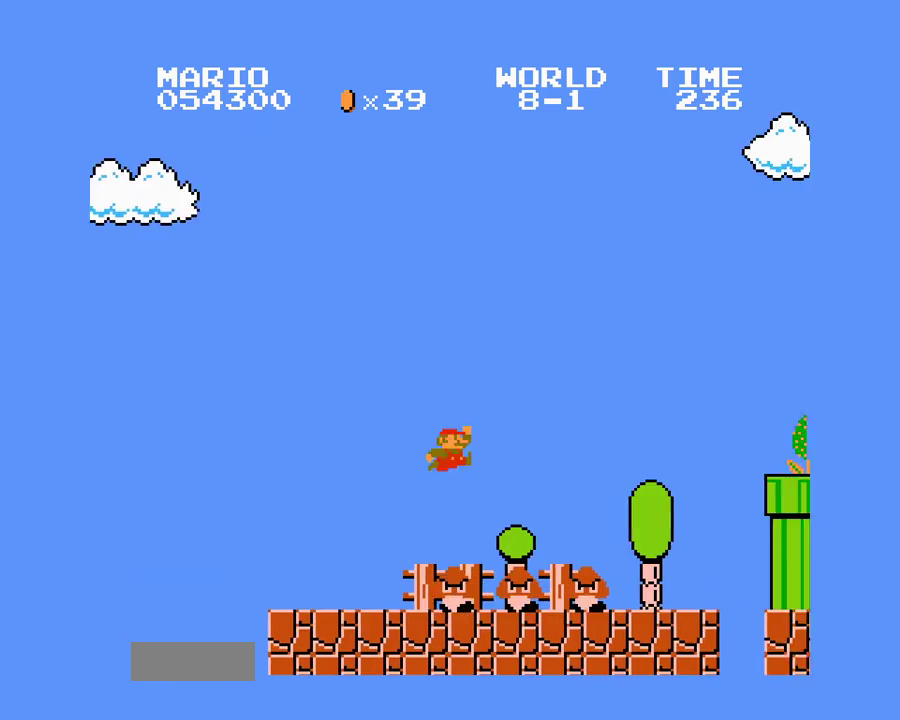
Gameplay with a controller (Nintendo layout); each line is a JSON object with the inputs held at the frame after it. "events" lists button and stick changes between this image and that frame as [ms after this image, input, new state], when the widget could be followed in between. Not read: L3 R3.
{"buttons": ["B", "DPAD_UP", "DPAD_LEFT"], "events": [[67, "A", "up"], [183, "DPAD_LEFT", "down"], [183, "DPAD_UP", "down"]]}
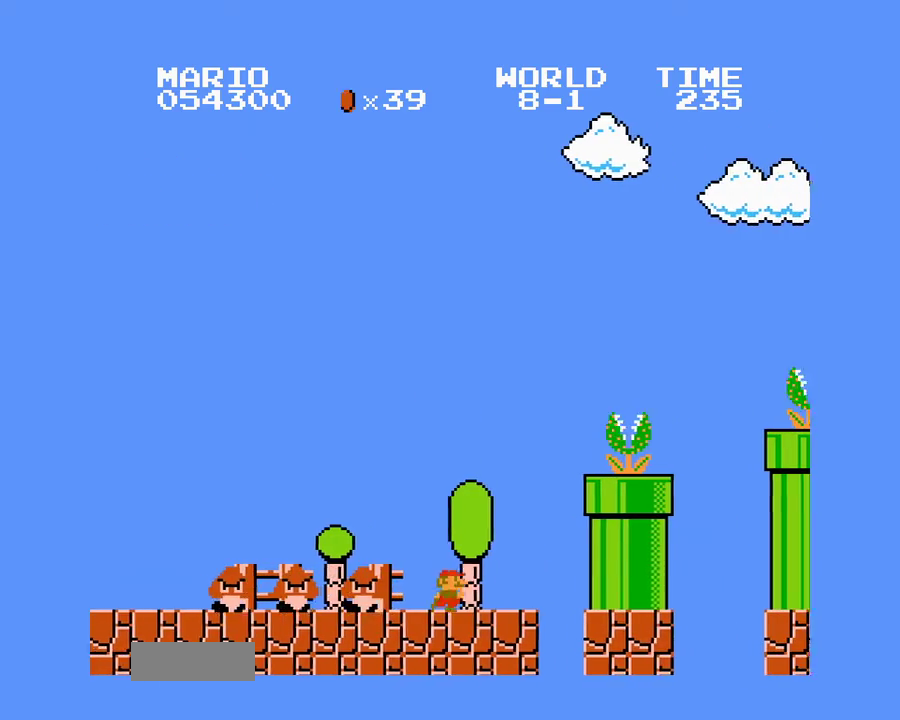
{"buttons": ["B", "DPAD_UP", "DPAD_RIGHT"]}
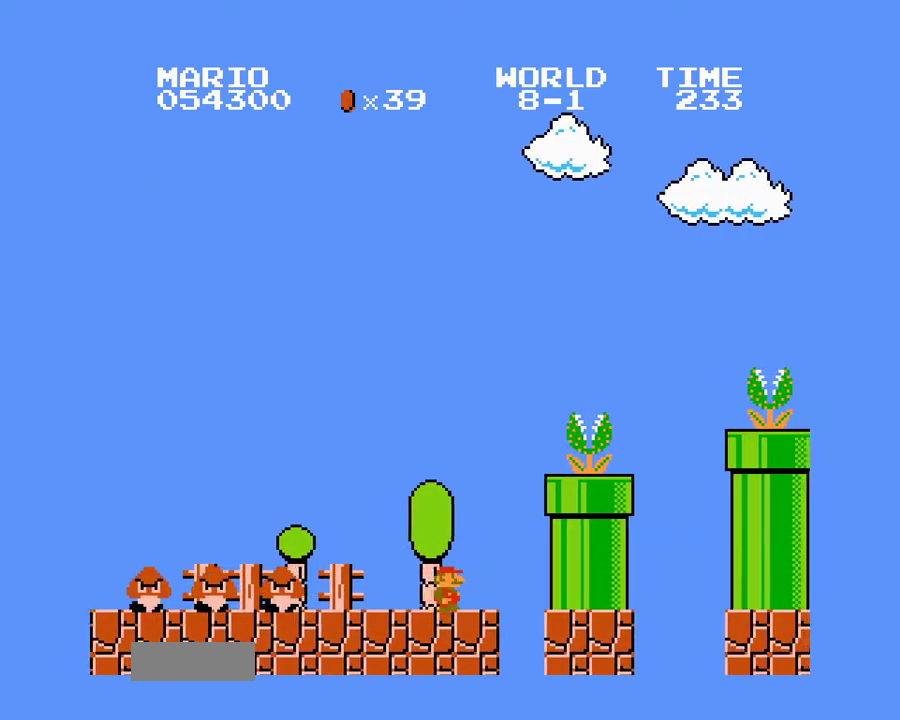
{"buttons": ["B", "DPAD_UP", "DPAD_RIGHT"], "events": [[50, "A", "down"], [450, "A", "up"]]}
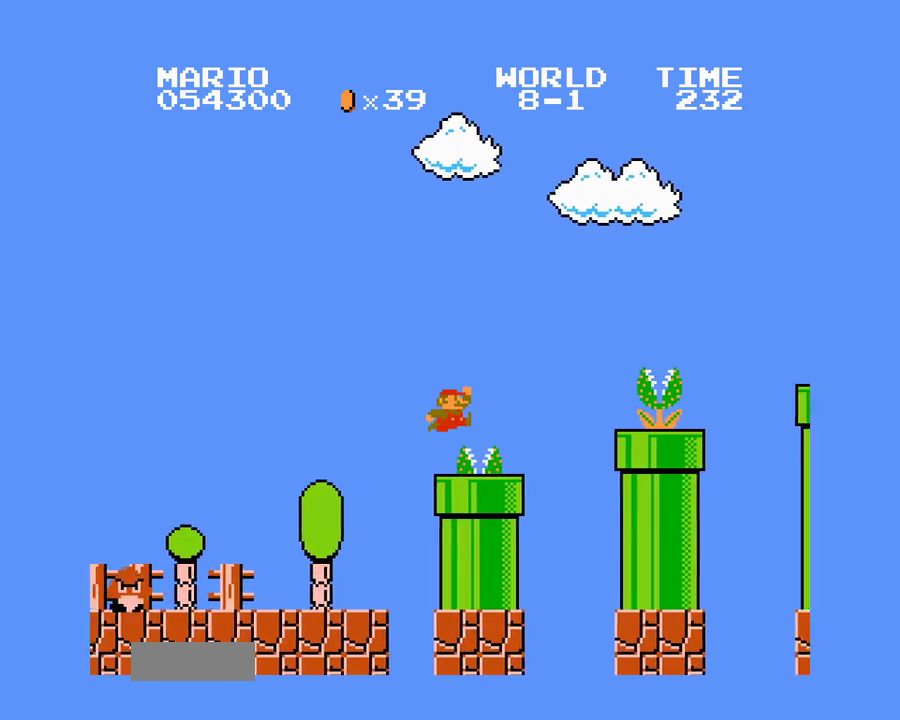
{"buttons": ["A", "B", "DPAD_UP", "DPAD_RIGHT"], "events": [[250, "A", "down"]]}
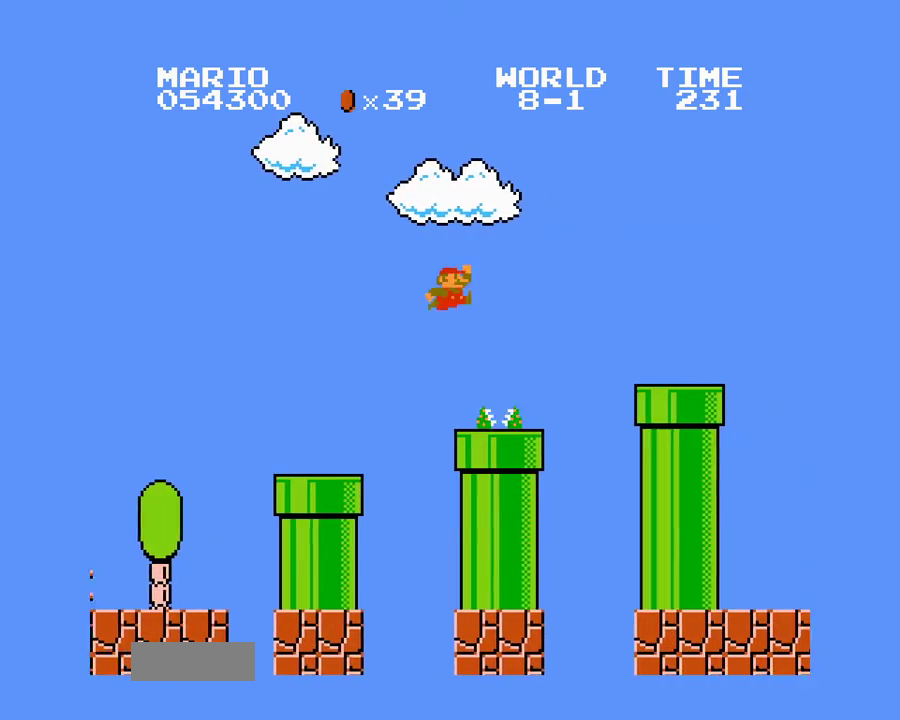
{"buttons": ["B", "DPAD_UP", "DPAD_RIGHT"], "events": [[317, "A", "up"]]}
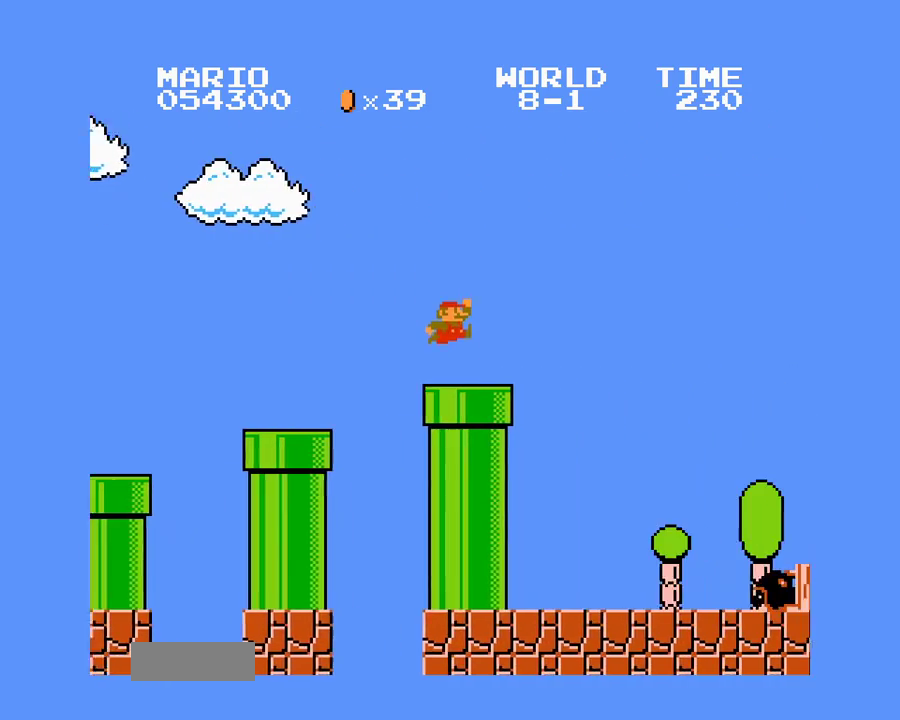
{"buttons": ["A", "B", "DPAD_UP", "DPAD_RIGHT"]}
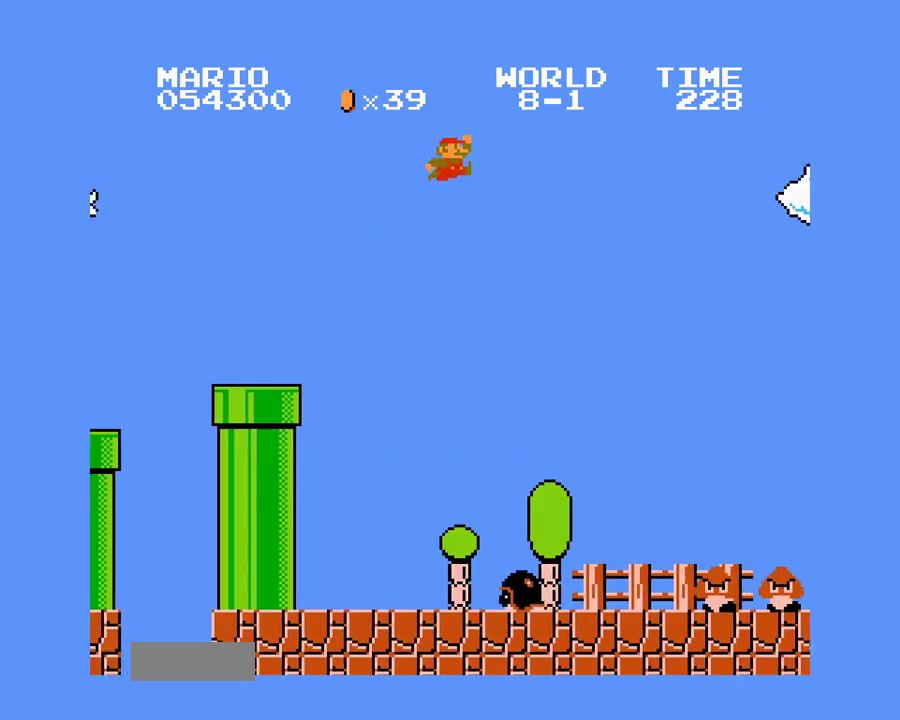
{"buttons": ["B", "DPAD_UP", "DPAD_RIGHT"], "events": [[317, "A", "up"]]}
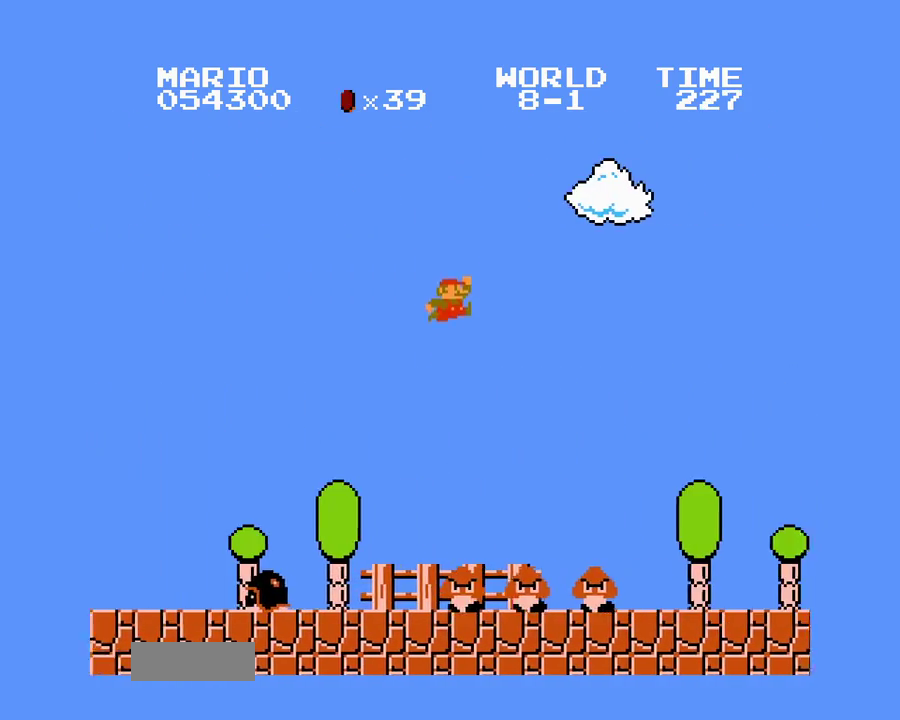
{"buttons": ["A", "B", "DPAD_UP", "DPAD_RIGHT"], "events": [[500, "A", "down"]]}
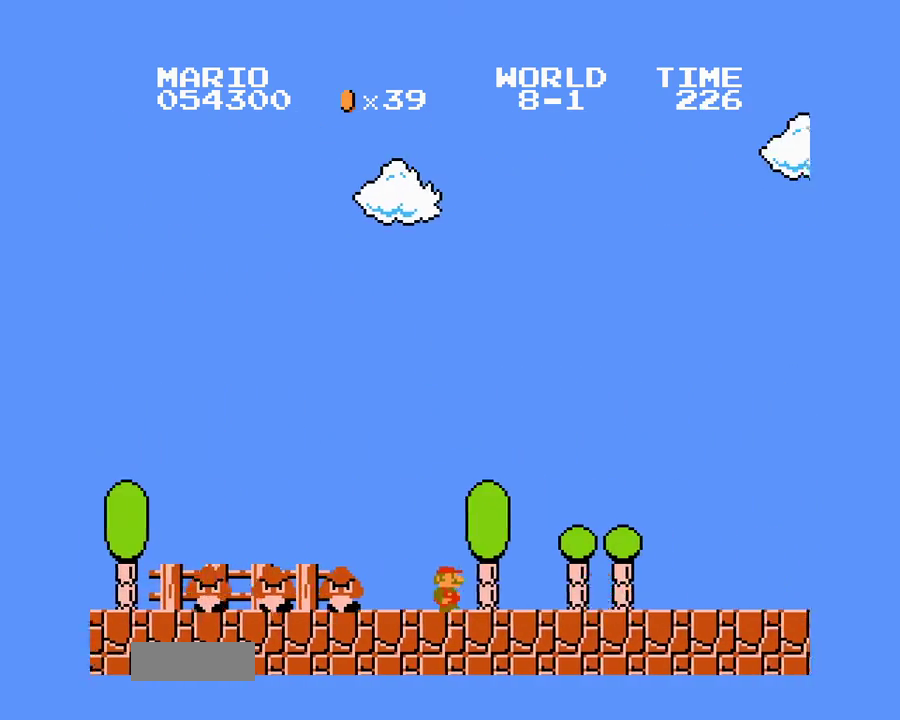
{"buttons": ["B", "DPAD_UP", "DPAD_RIGHT"], "events": [[167, "A", "up"]]}
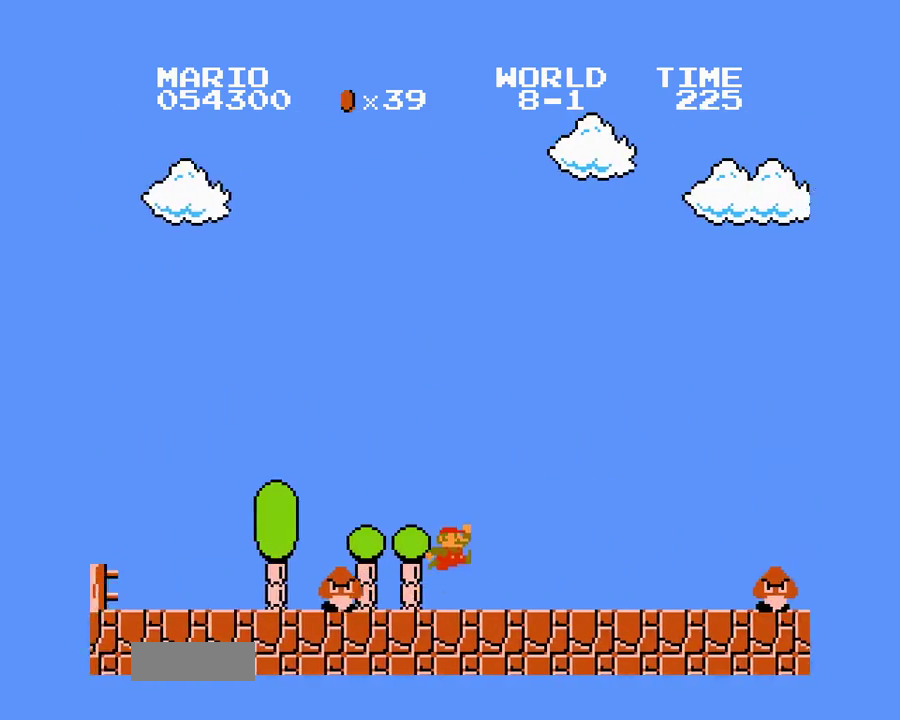
{"buttons": ["B", "DPAD_UP", "DPAD_RIGHT"], "events": [[217, "A", "down"], [383, "A", "up"]]}
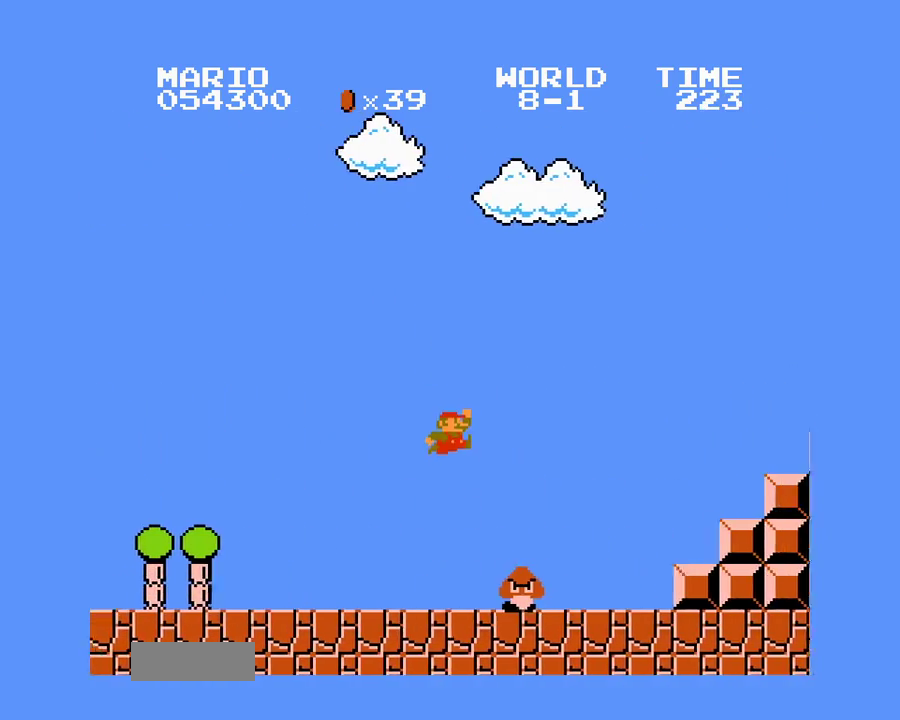
{"buttons": ["A", "B", "DPAD_UP", "DPAD_RIGHT"], "events": [[383, "A", "down"]]}
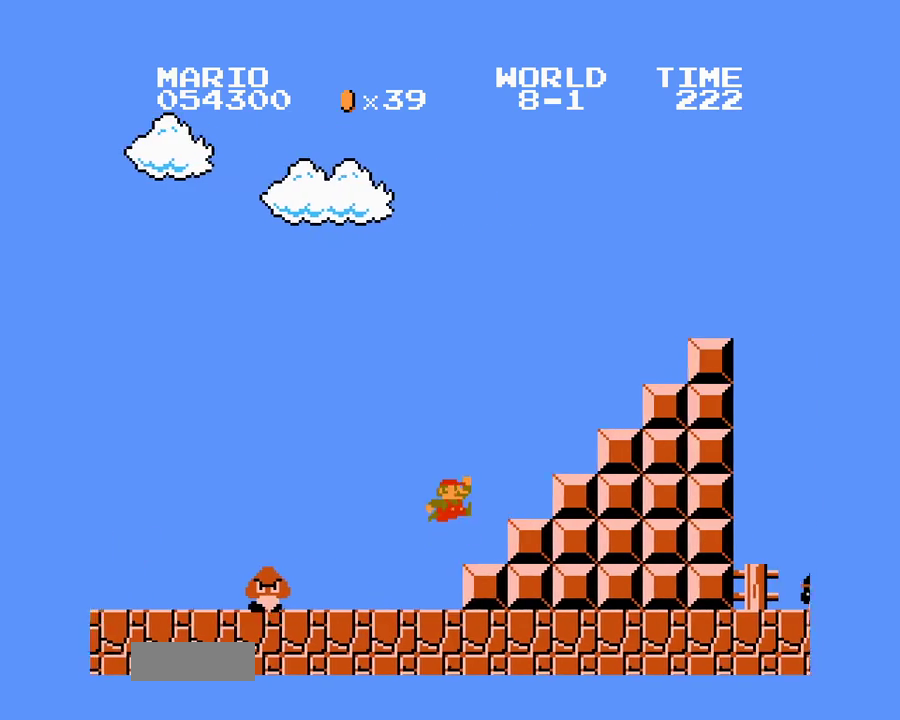
{"buttons": ["A", "B", "DPAD_UP", "DPAD_RIGHT"], "events": [[150, "DPAD_RIGHT", "up"], [150, "DPAD_UP", "up"], [183, "A", "up"], [317, "DPAD_LEFT", "down"], [317, "DPAD_UP", "down"], [383, "A", "down"], [417, "DPAD_LEFT", "up"], [417, "DPAD_RIGHT", "down"]]}
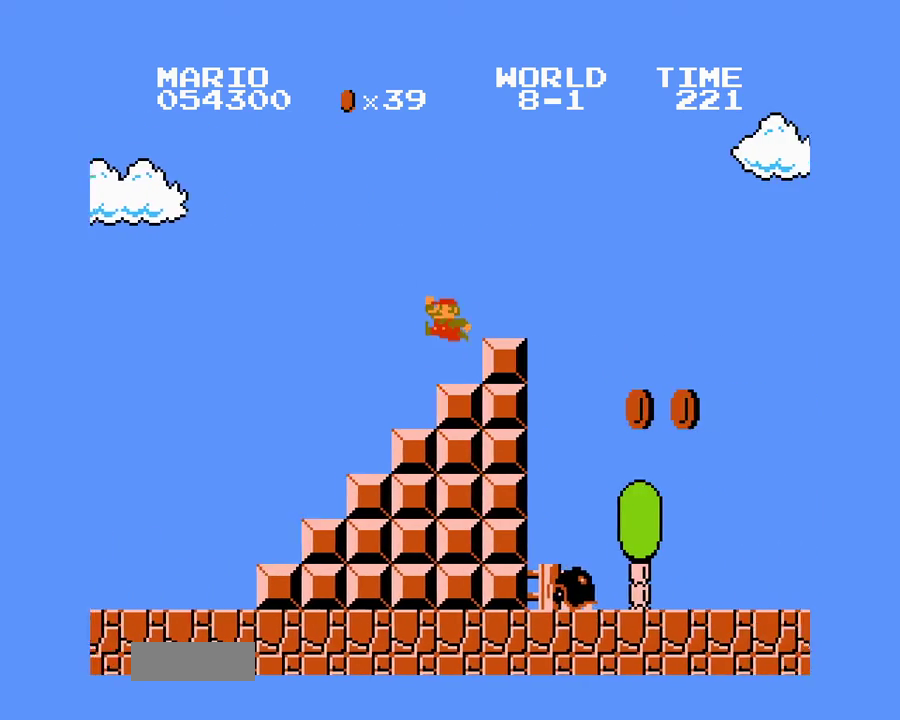
{"buttons": ["B", "DPAD_UP", "DPAD_RIGHT"], "events": [[100, "A", "up"], [383, "DPAD_UP", "up"], [483, "DPAD_UP", "down"]]}
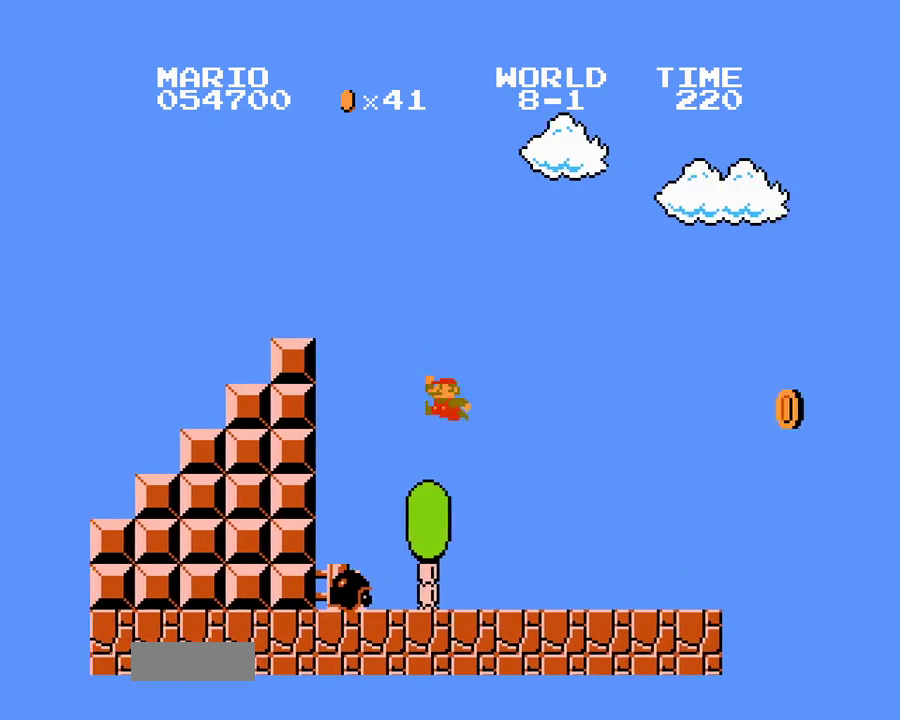
{"buttons": ["A", "B", "DPAD_UP", "DPAD_RIGHT"], "events": [[400, "A", "down"]]}
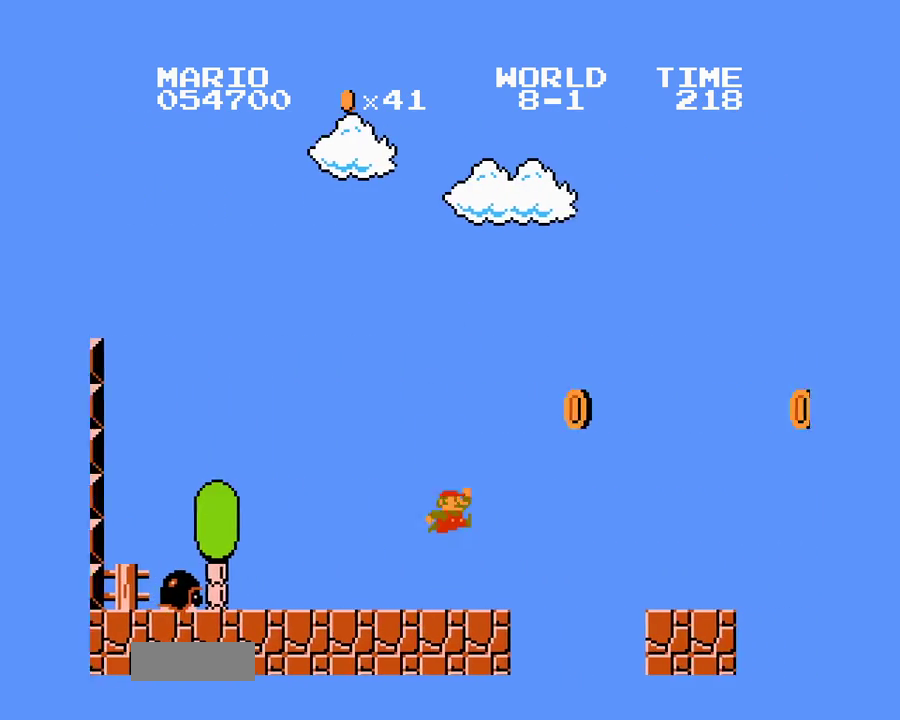
{"buttons": ["B", "DPAD_UP", "DPAD_RIGHT"], "events": [[150, "A", "up"]]}
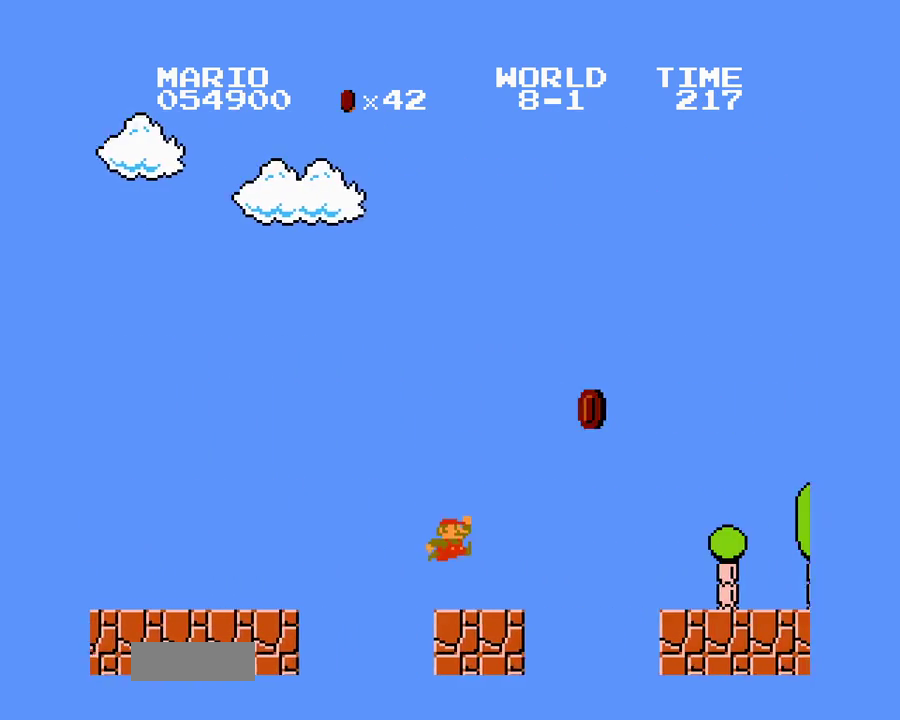
{"buttons": ["B", "DPAD_UP", "DPAD_RIGHT"], "events": [[117, "A", "down"], [417, "A", "up"]]}
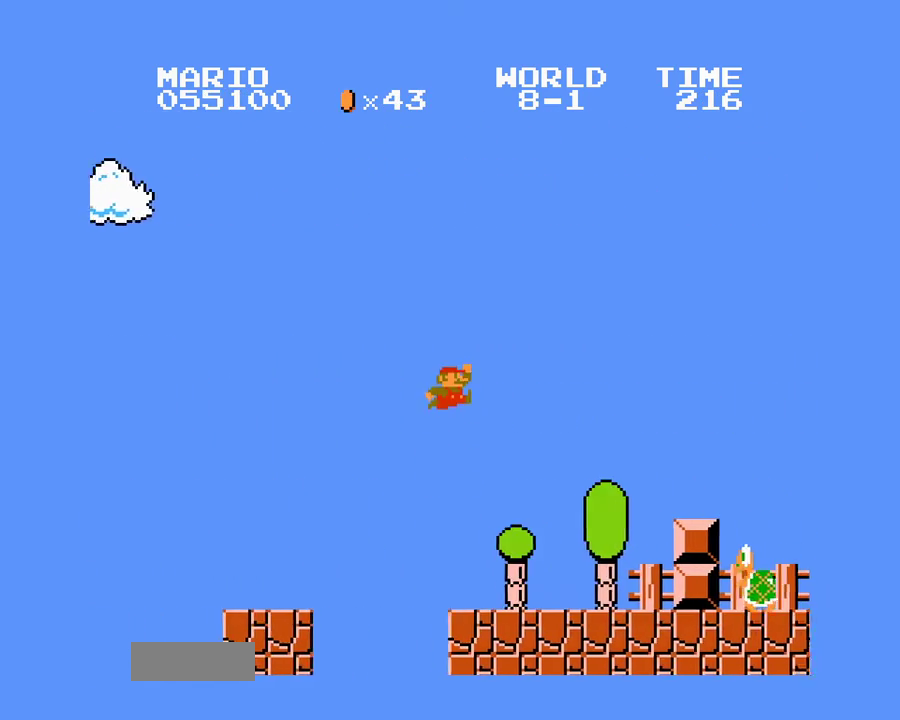
{"buttons": ["A", "B", "DPAD_UP", "DPAD_RIGHT"], "events": [[250, "A", "down"], [333, "A", "up"], [367, "A", "down"]]}
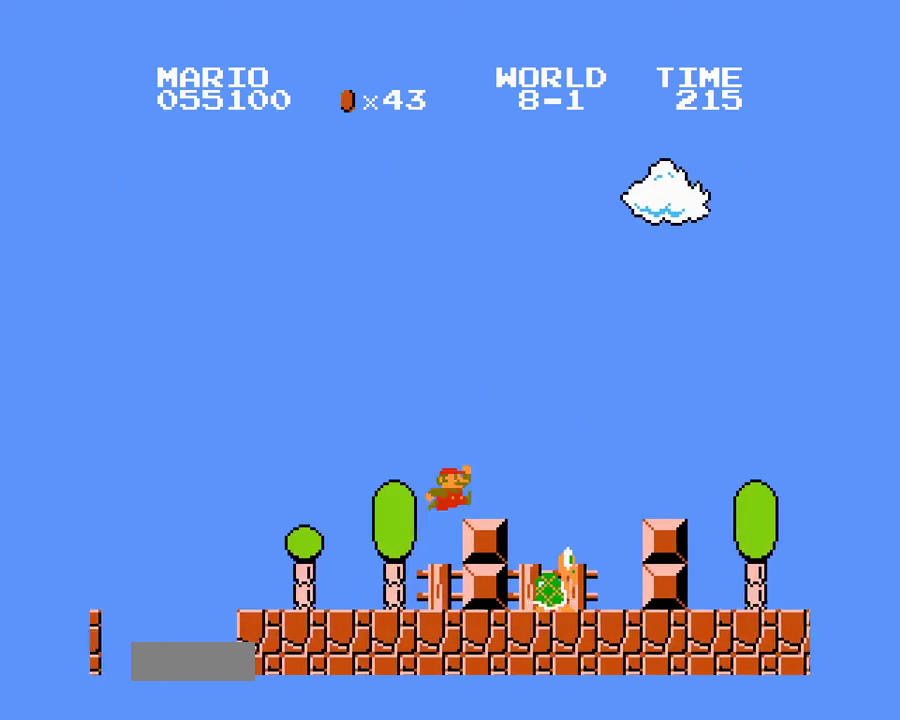
{"buttons": ["B", "DPAD_UP", "DPAD_RIGHT"], "events": [[500, "A", "up"]]}
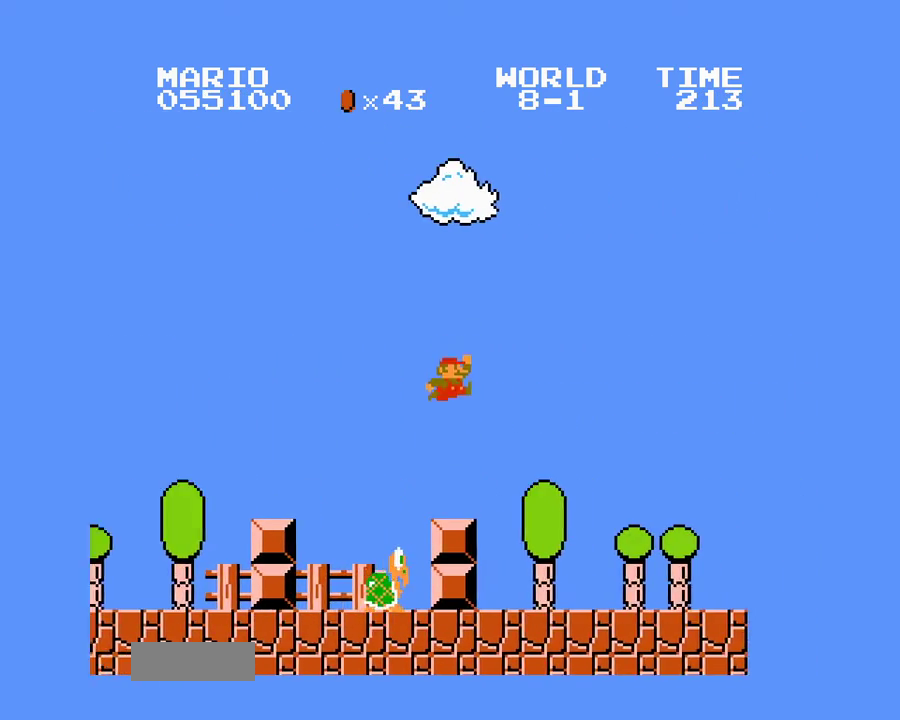
{"buttons": ["A", "B", "DPAD_UP", "DPAD_RIGHT"], "events": [[383, "A", "down"]]}
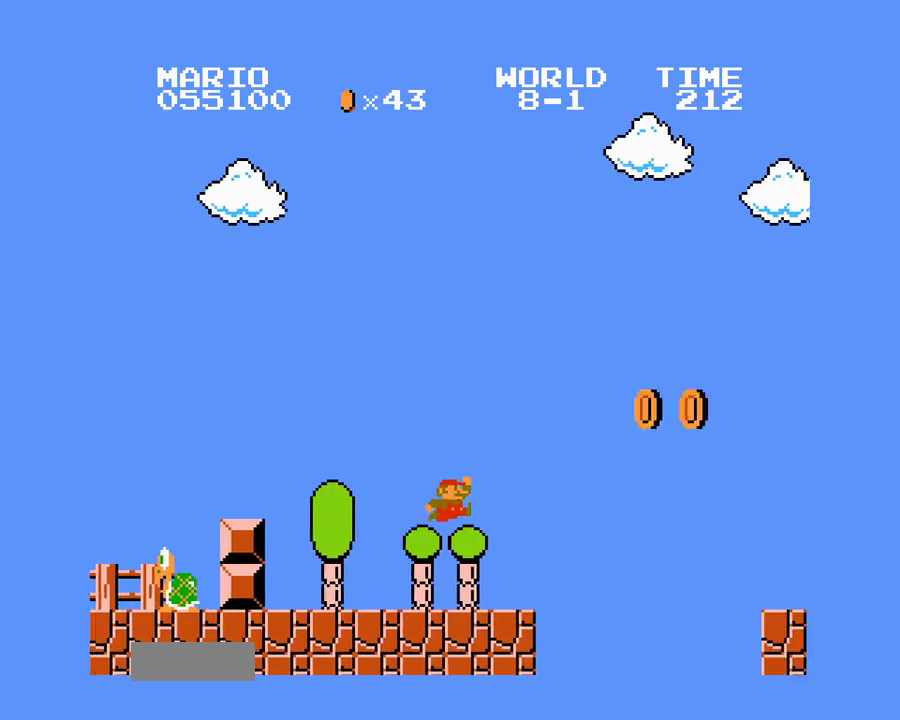
{"buttons": ["B", "DPAD_UP", "DPAD_RIGHT"], "events": [[317, "A", "up"]]}
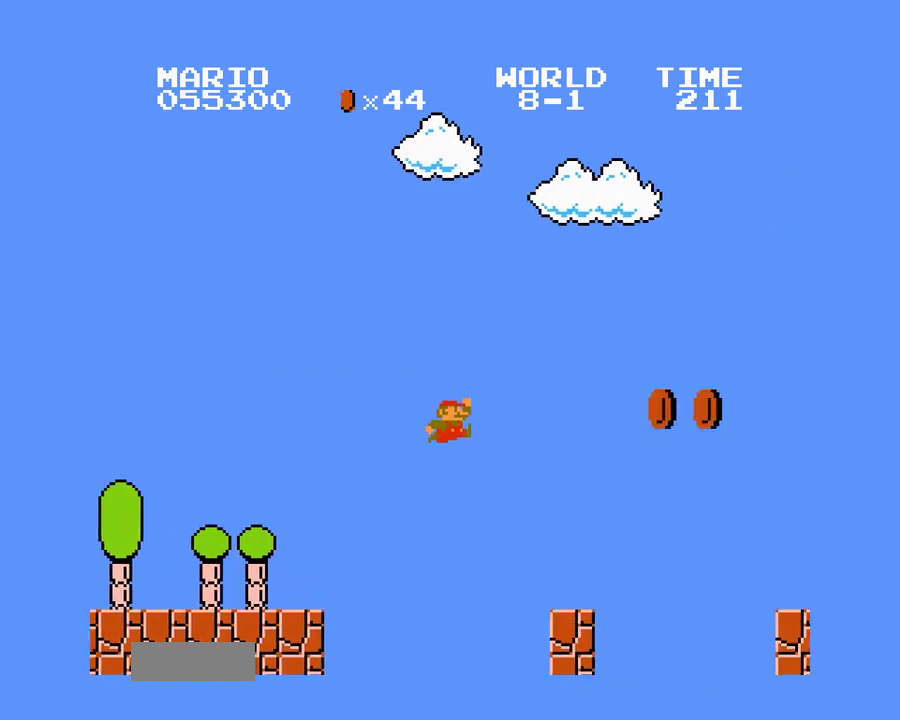
{"buttons": ["A", "B", "DPAD_UP", "DPAD_RIGHT"]}
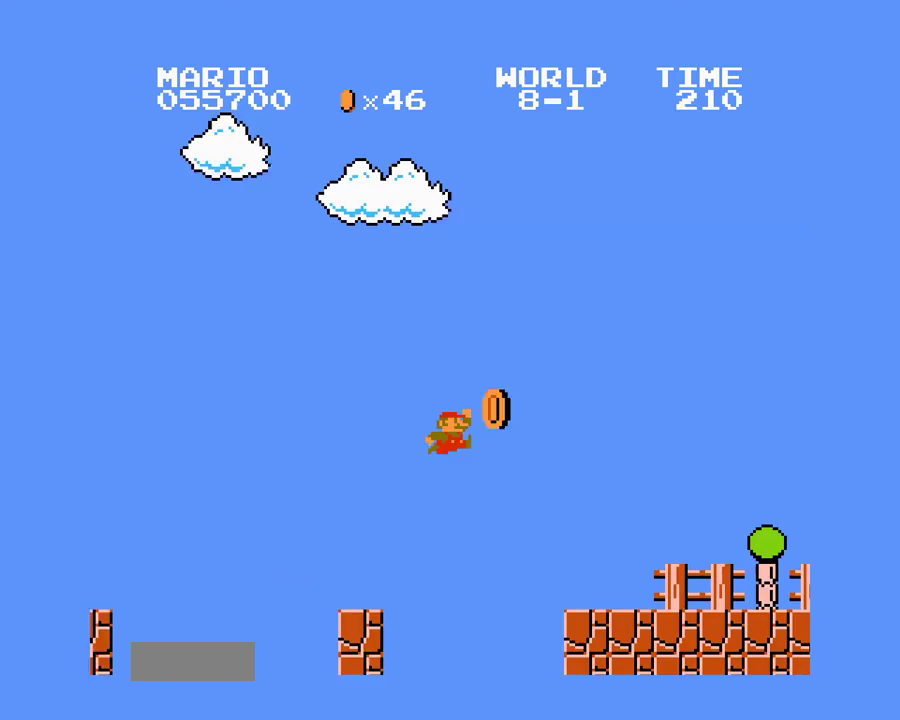
{"buttons": ["B", "DPAD_UP", "DPAD_RIGHT"], "events": [[133, "A", "up"]]}
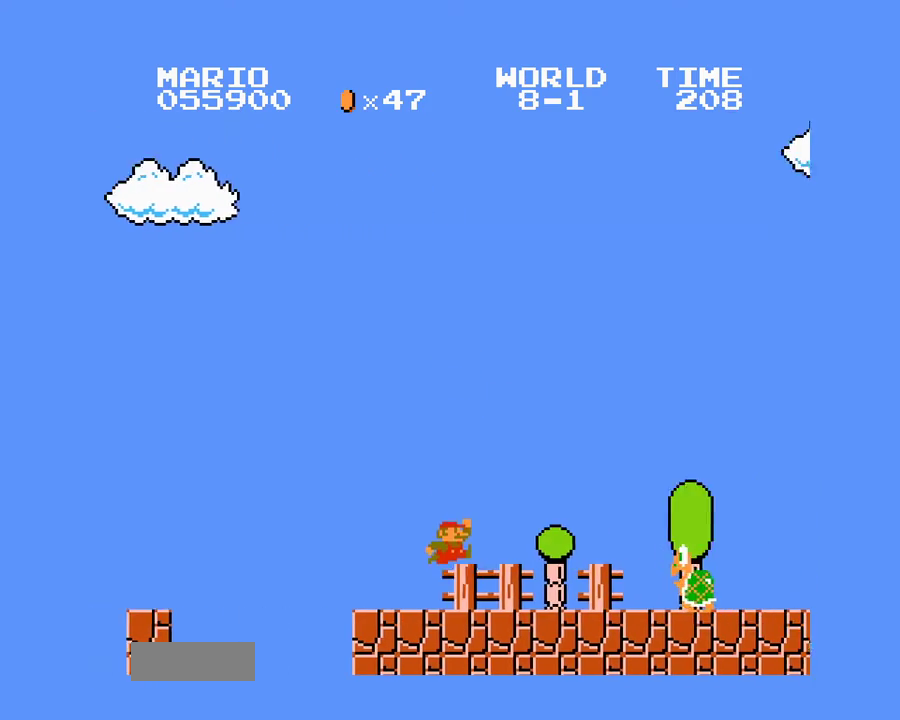
{"buttons": ["B", "DPAD_UP", "DPAD_RIGHT"], "events": [[150, "A", "down"], [350, "A", "up"]]}
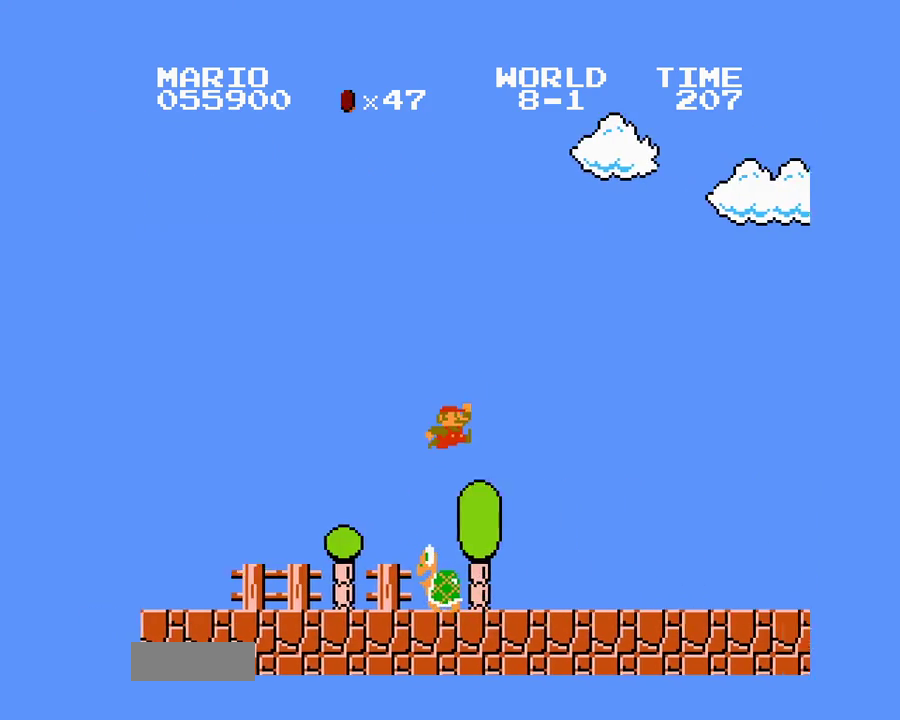
{"buttons": ["A", "B", "DPAD_UP", "DPAD_RIGHT"], "events": [[367, "A", "down"]]}
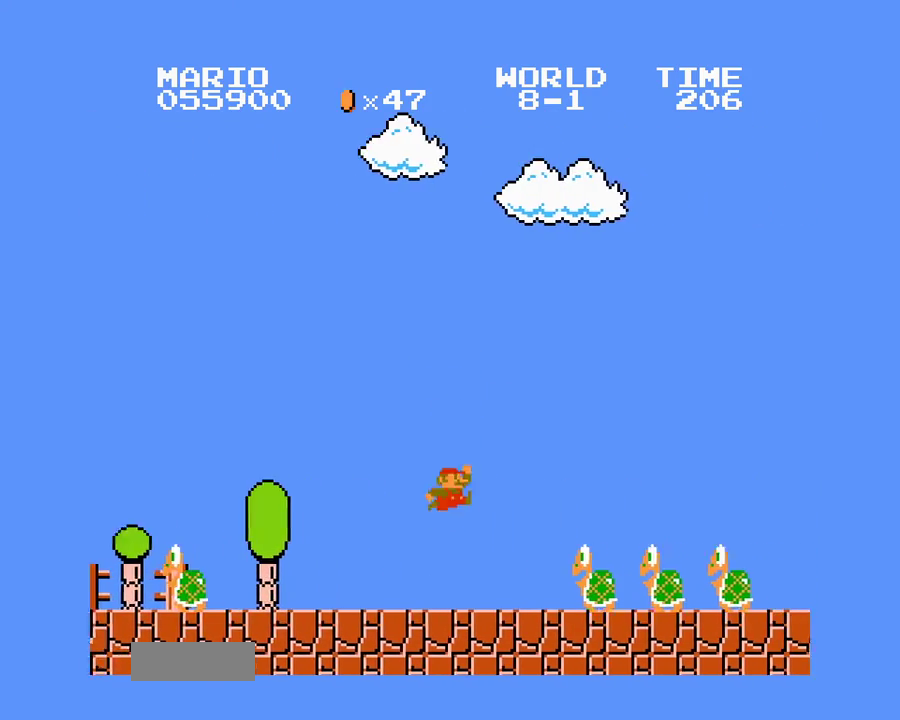
{"buttons": ["B"], "events": [[183, "DPAD_RIGHT", "up"], [183, "DPAD_UP", "up"], [250, "A", "up"]]}